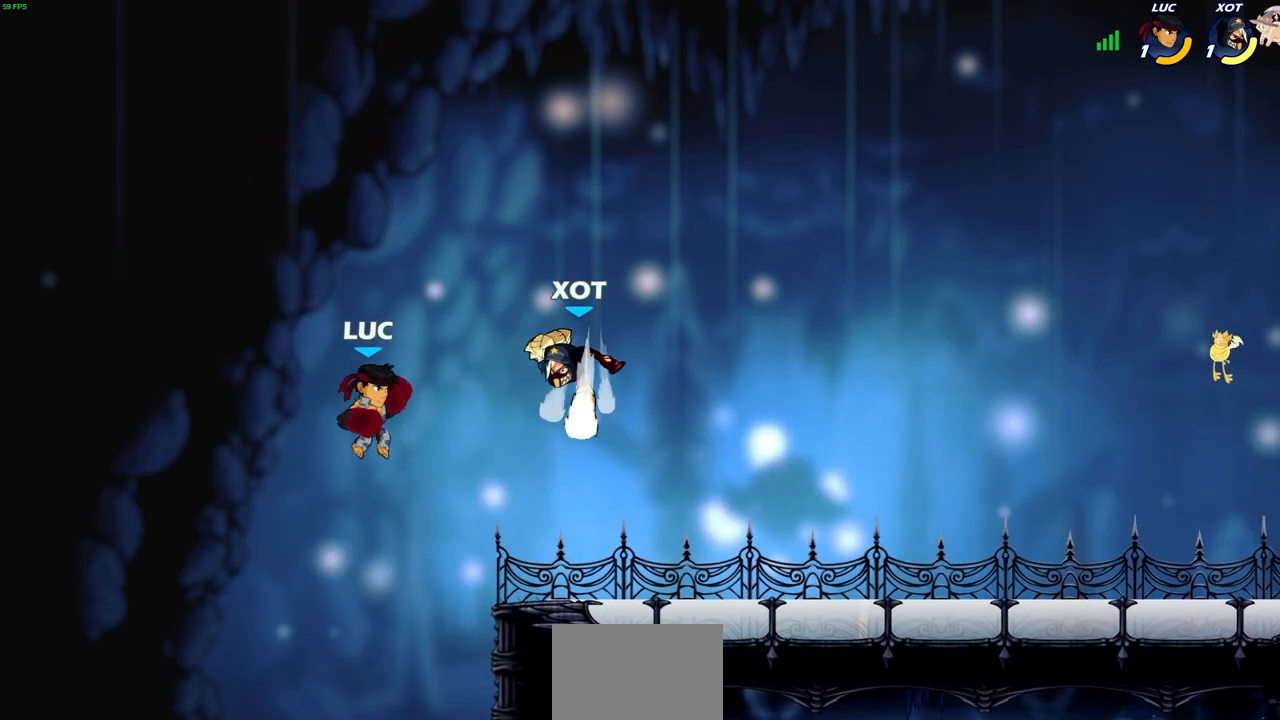
Gameplay with a controller (PlayStation layout); each line is a JSON object with the inputs held at the frame after it. "events" lists button and stick changes between this image and that frame as [ms after this image, input, new state], when the widget could be followed in between. Not read: L3 R3.
{"buttons": [], "left_stick": "center", "right_stick": "center", "events": [[83, "SQUARE", "up"], [100, "R2", "up"], [317, "left_stick", "center"]]}
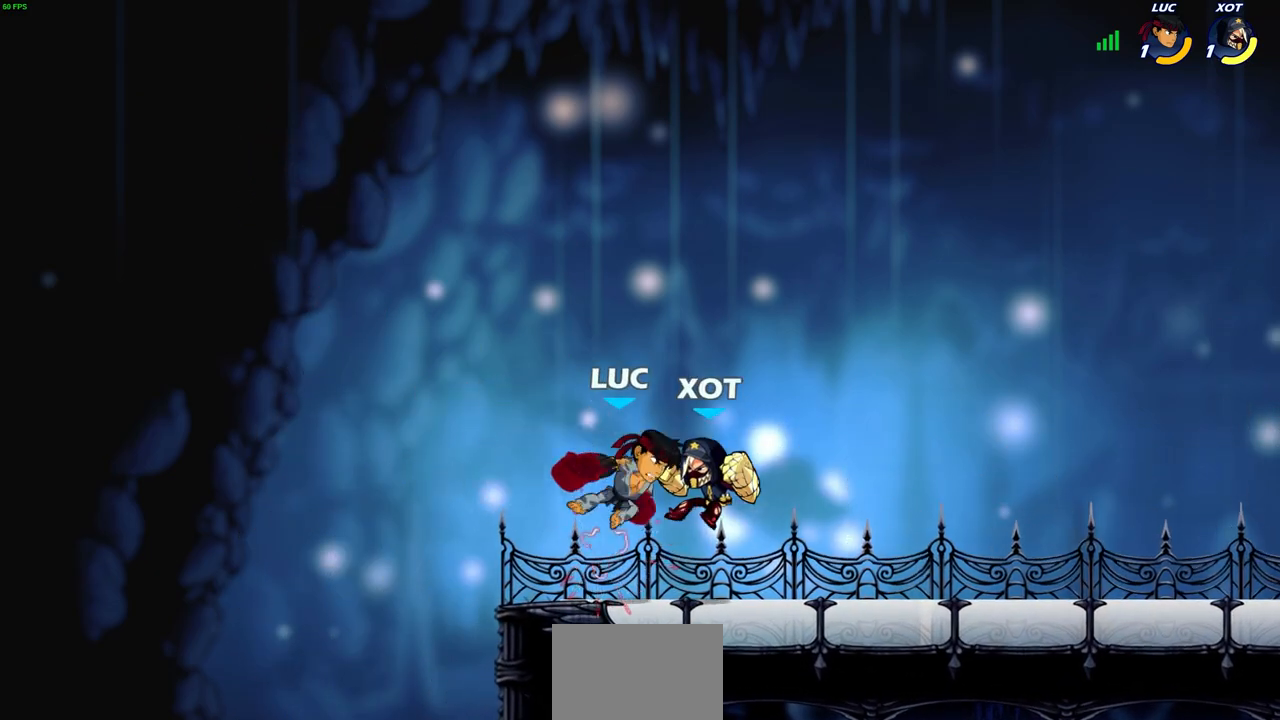
{"buttons": [], "left_stick": "right", "right_stick": "center", "events": [[250, "left_stick", "down"], [467, "left_stick", "right"]]}
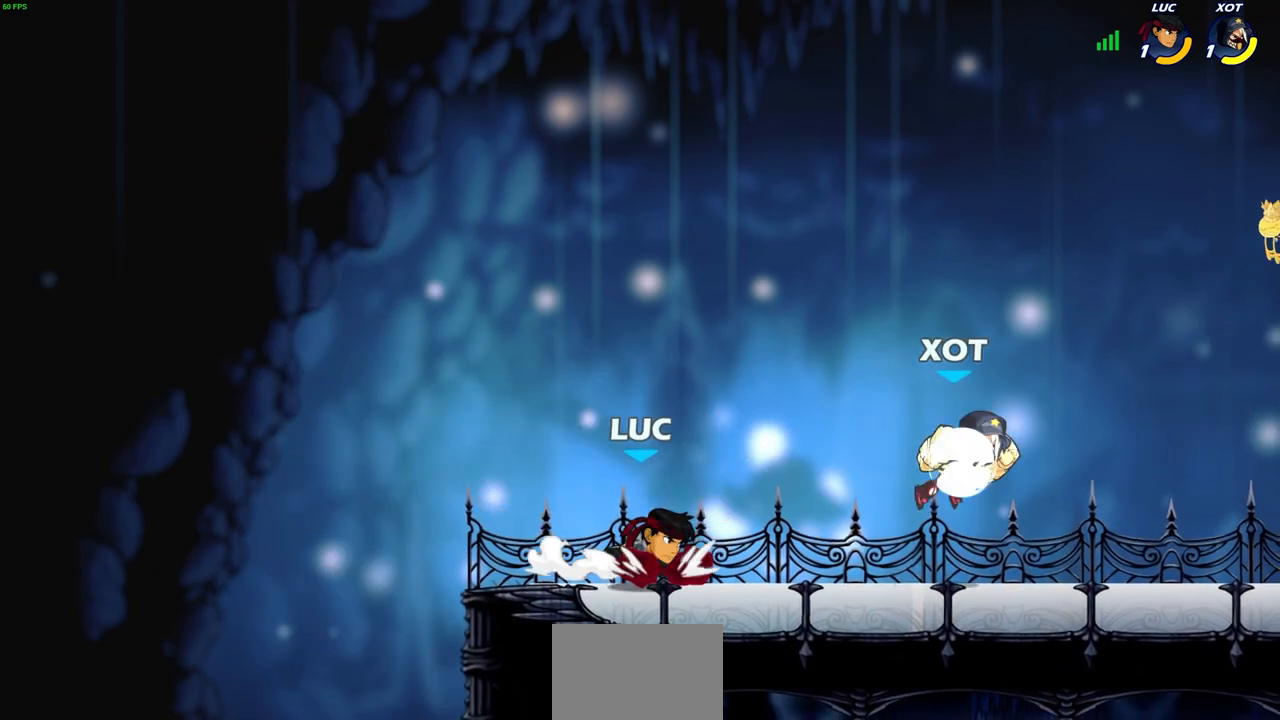
{"buttons": [], "left_stick": "right", "right_stick": "center", "events": [[33, "R2", "down"], [67, "CIRCLE", "down"], [150, "CIRCLE", "up"], [150, "R2", "up"]]}
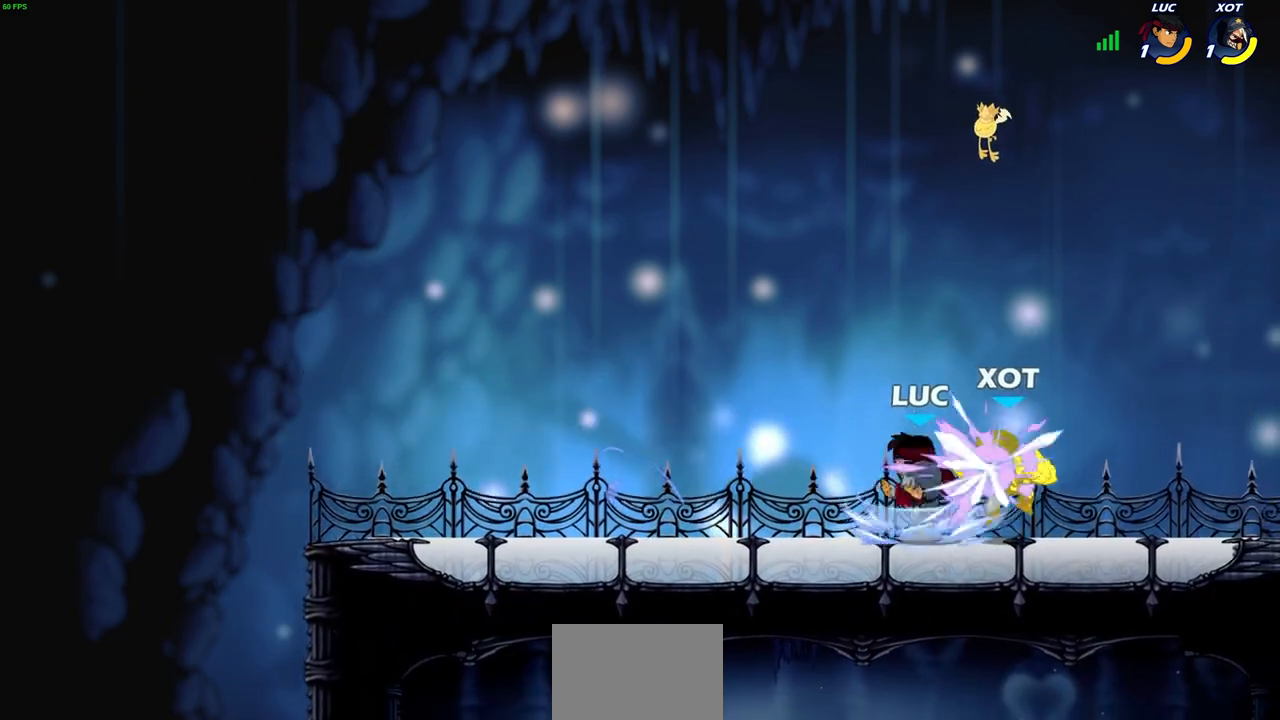
{"buttons": [], "left_stick": "right", "right_stick": "center", "events": []}
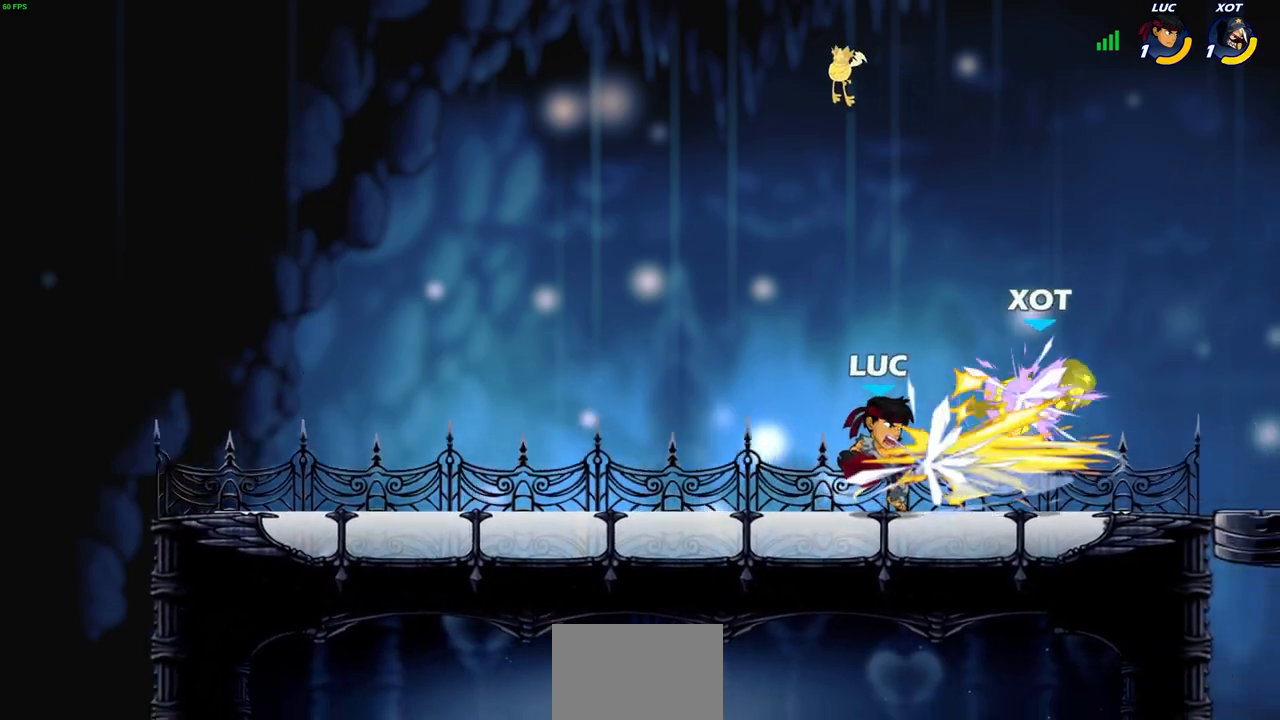
{"buttons": [], "left_stick": "center", "right_stick": "center", "events": [[117, "left_stick", "center"]]}
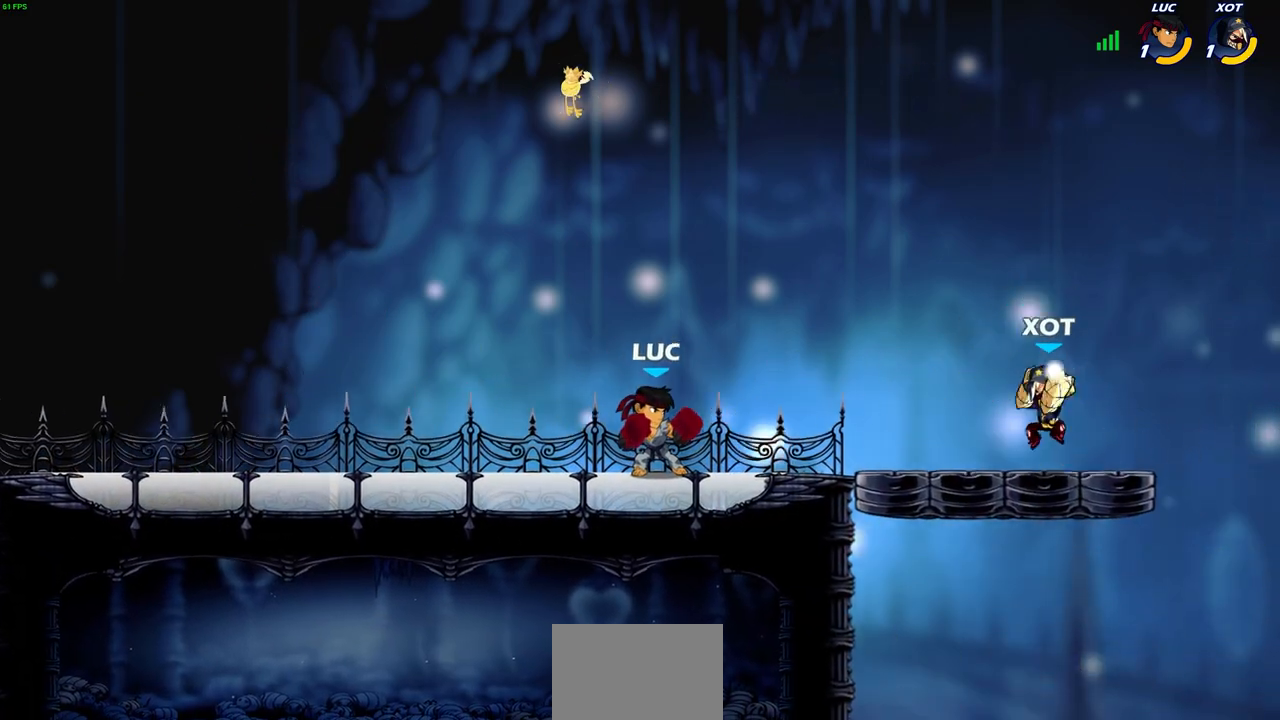
{"buttons": [], "left_stick": "center", "right_stick": "center", "events": [[167, "left_stick", "right"], [233, "R2", "down"], [283, "CIRCLE", "down"], [300, "left_stick", "center"], [400, "R2", "up"], [433, "CIRCLE", "up"]]}
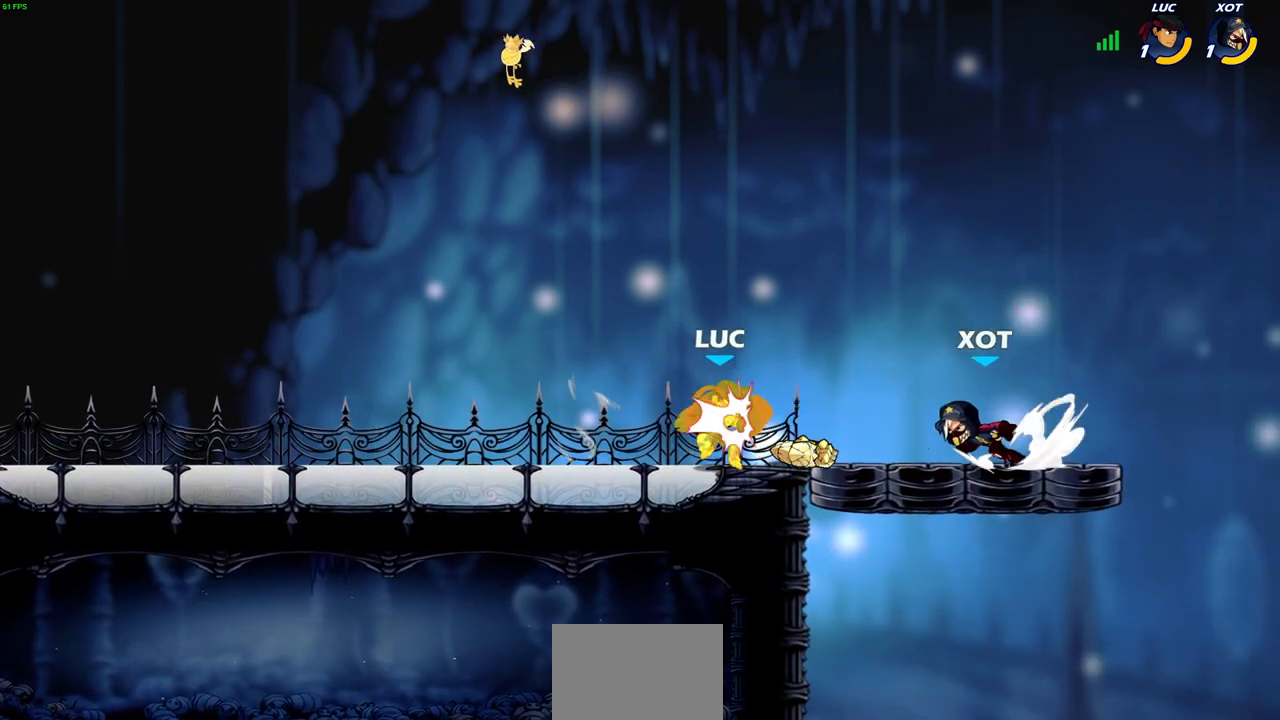
{"buttons": [], "left_stick": "center", "right_stick": "center", "events": [[267, "SQUARE", "down"], [333, "SQUARE", "up"]]}
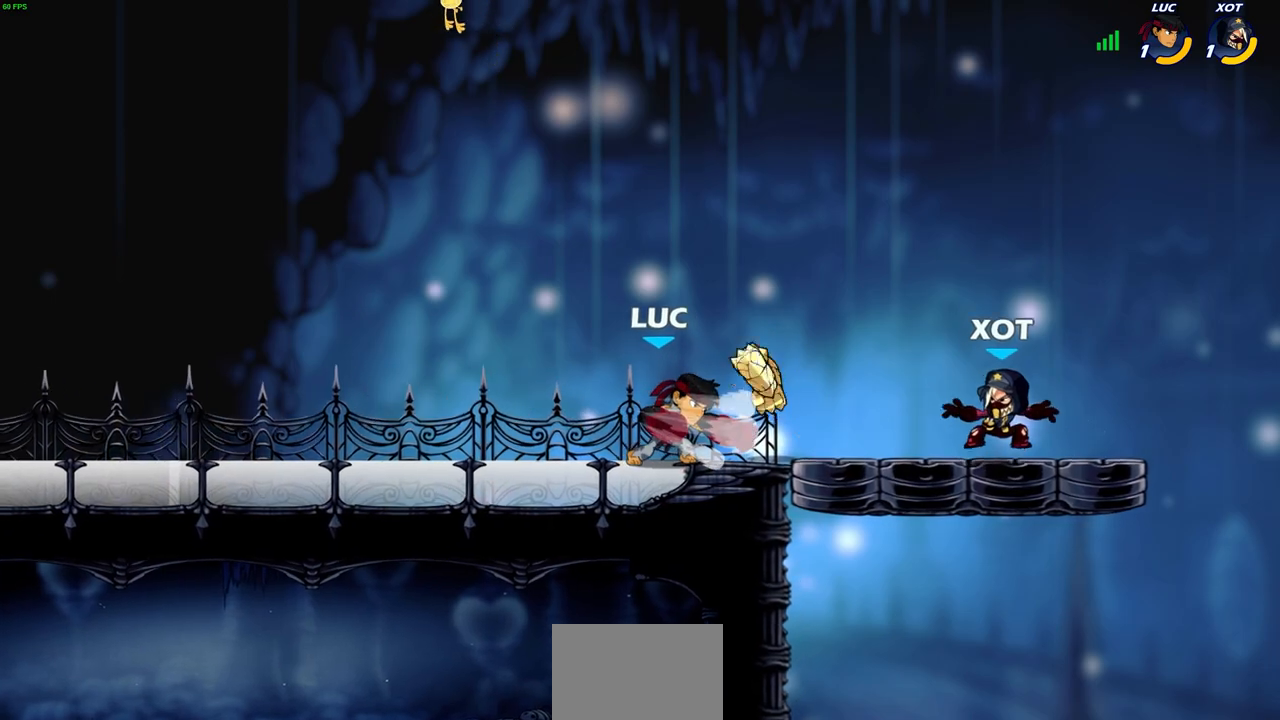
{"buttons": [], "left_stick": "center", "right_stick": "center", "events": [[50, "SQUARE", "down"], [167, "SQUARE", "up"], [317, "left_stick", "down"], [350, "SQUARE", "down"], [450, "SQUARE", "up"], [467, "left_stick", "center"]]}
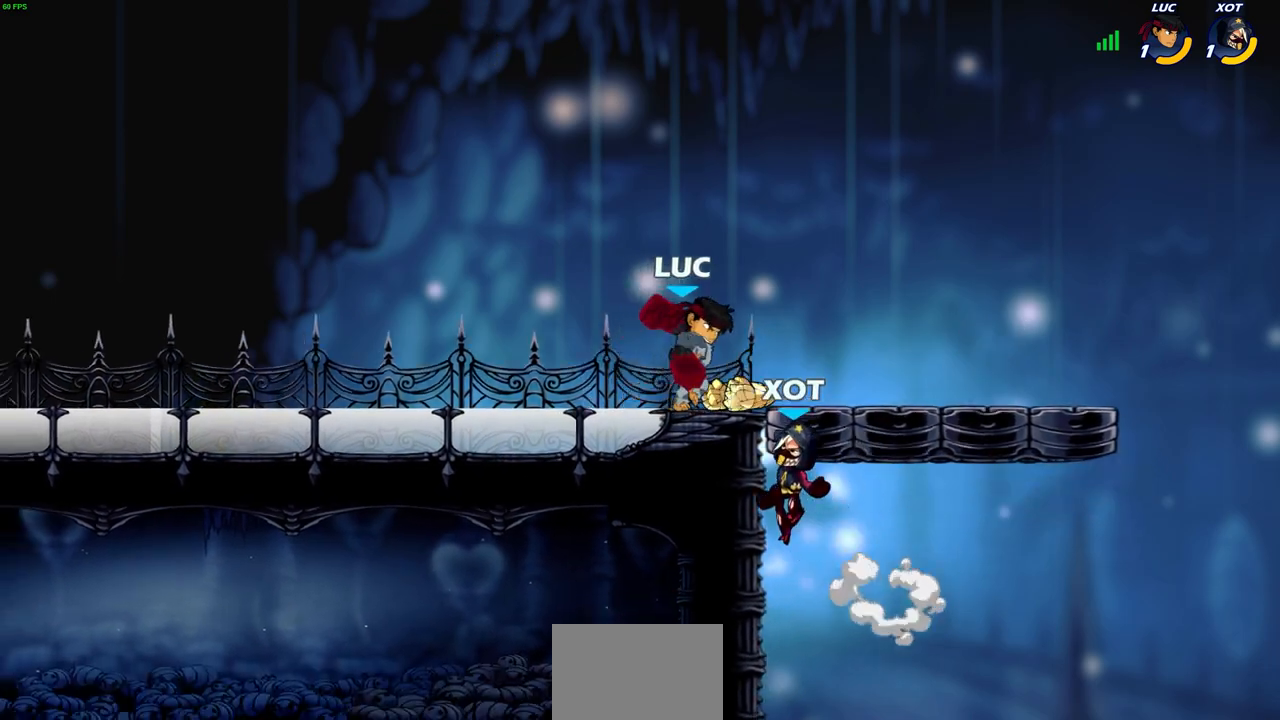
{"buttons": [], "left_stick": "center", "right_stick": "center", "events": [[217, "left_stick", "right"], [267, "R2", "down"], [283, "left_stick", "center"], [317, "SQUARE", "down"], [350, "SQUARE", "up"], [367, "R2", "up"]]}
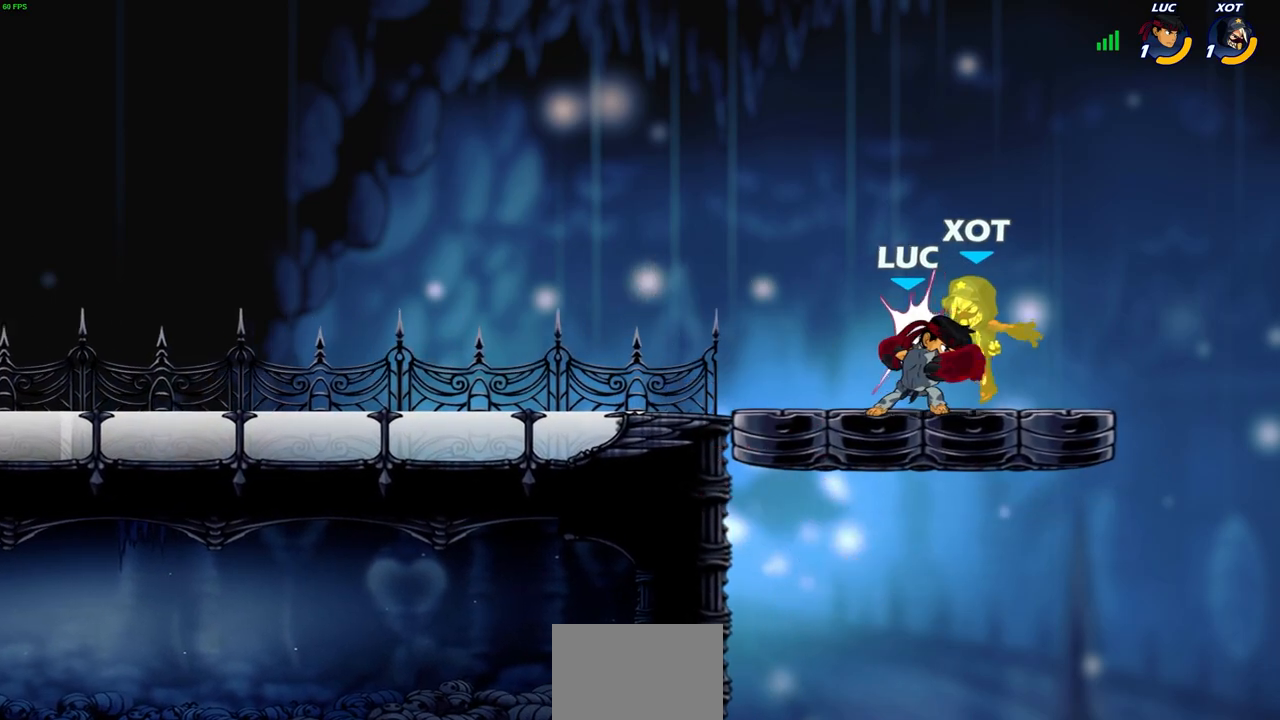
{"buttons": [], "left_stick": "center", "right_stick": "center", "events": []}
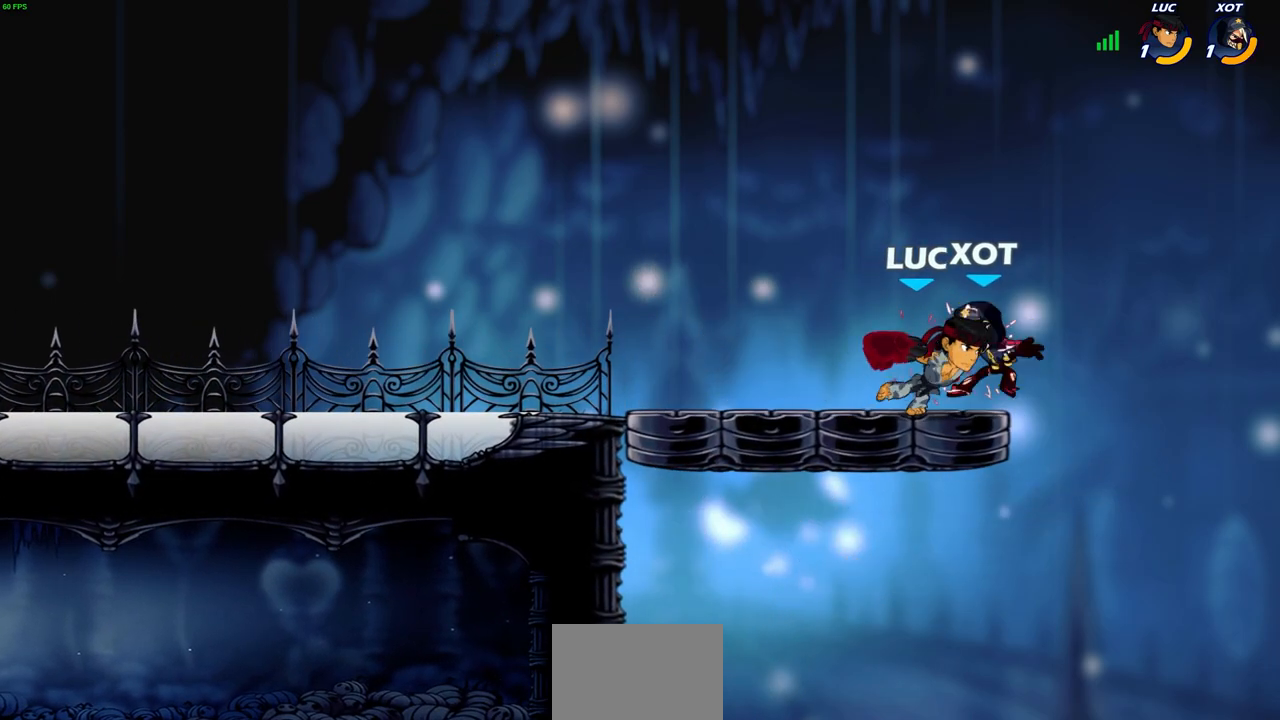
{"buttons": ["SQUARE"], "left_stick": "down", "right_stick": "center", "events": [[217, "left_stick", "right"], [267, "R2", "down"], [383, "R2", "up"], [400, "SQUARE", "down"], [400, "left_stick", "down"]]}
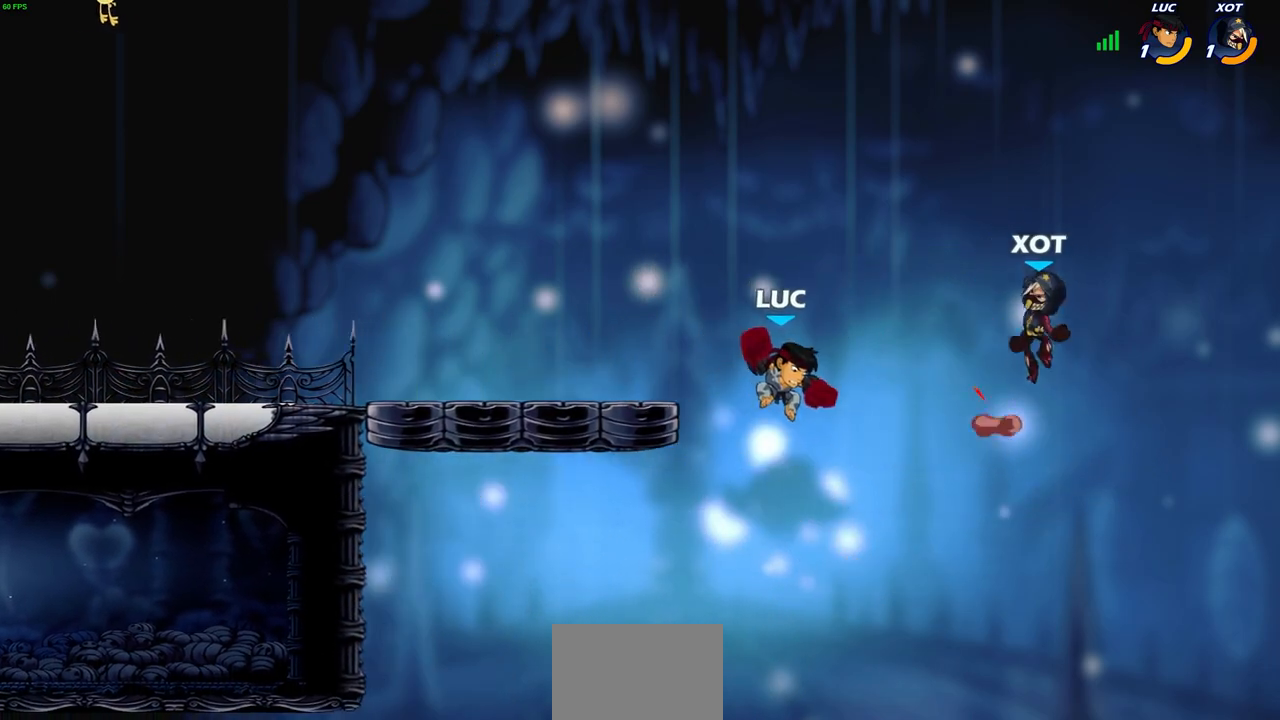
{"buttons": [], "left_stick": "left", "right_stick": "center", "events": [[50, "SQUARE", "up"], [50, "left_stick", "right"], [217, "left_stick", "left"]]}
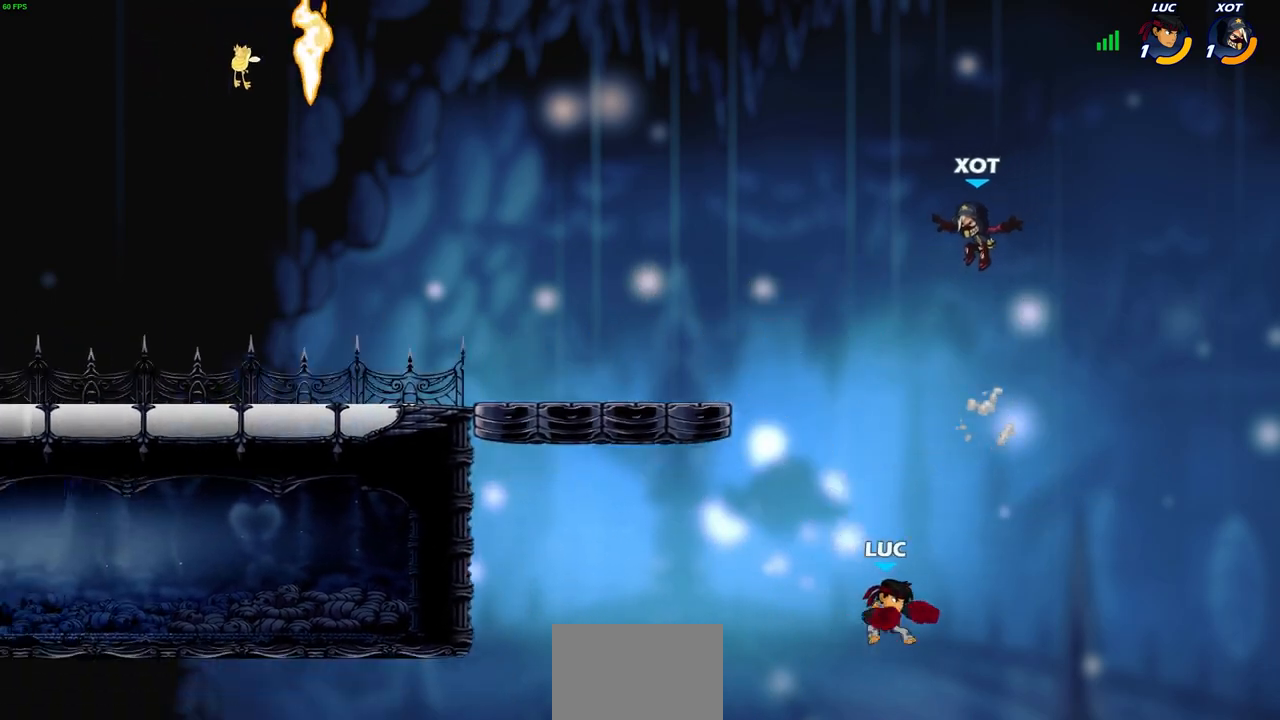
{"buttons": [], "left_stick": "up-left", "right_stick": "center", "events": [[100, "CROSS", "down"], [200, "left_stick", "up"], [217, "CROSS", "up"], [283, "CROSS", "down"], [317, "SQUARE", "down"], [367, "CROSS", "up"], [367, "SQUARE", "up"], [400, "left_stick", "up-left"]]}
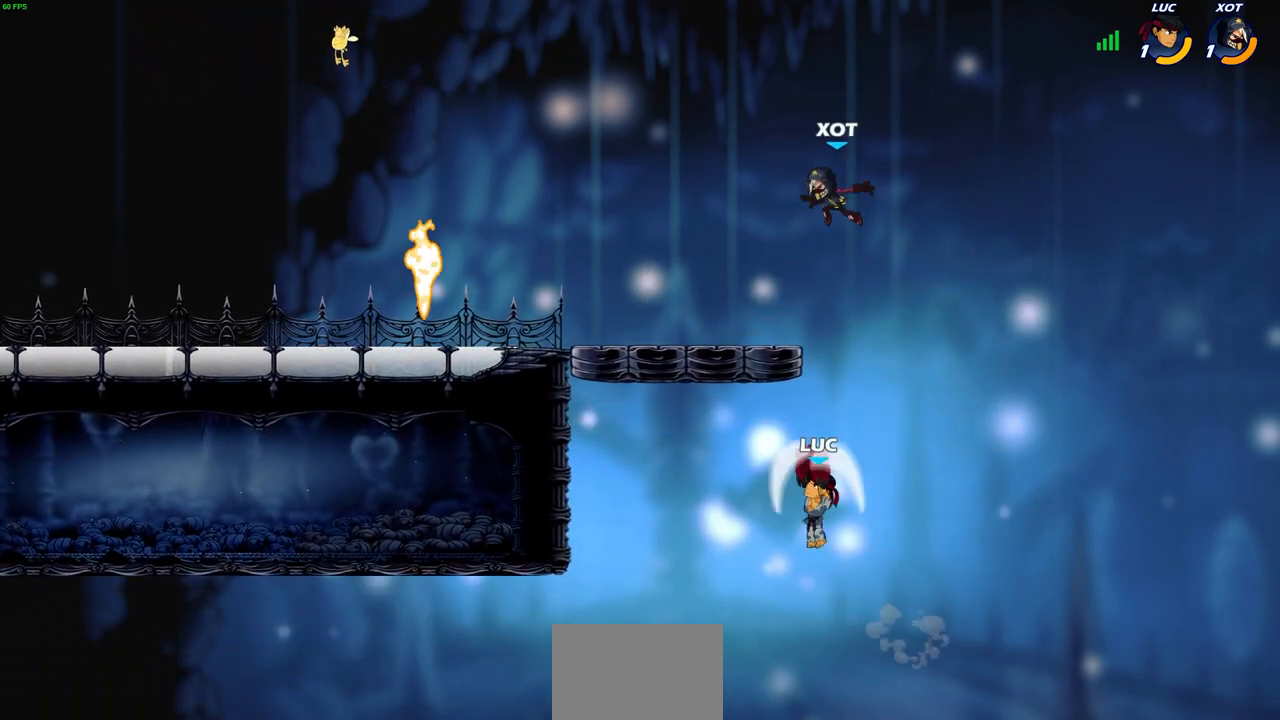
{"buttons": ["CROSS"], "left_stick": "up-left", "right_stick": "center", "events": [[400, "CROSS", "down"]]}
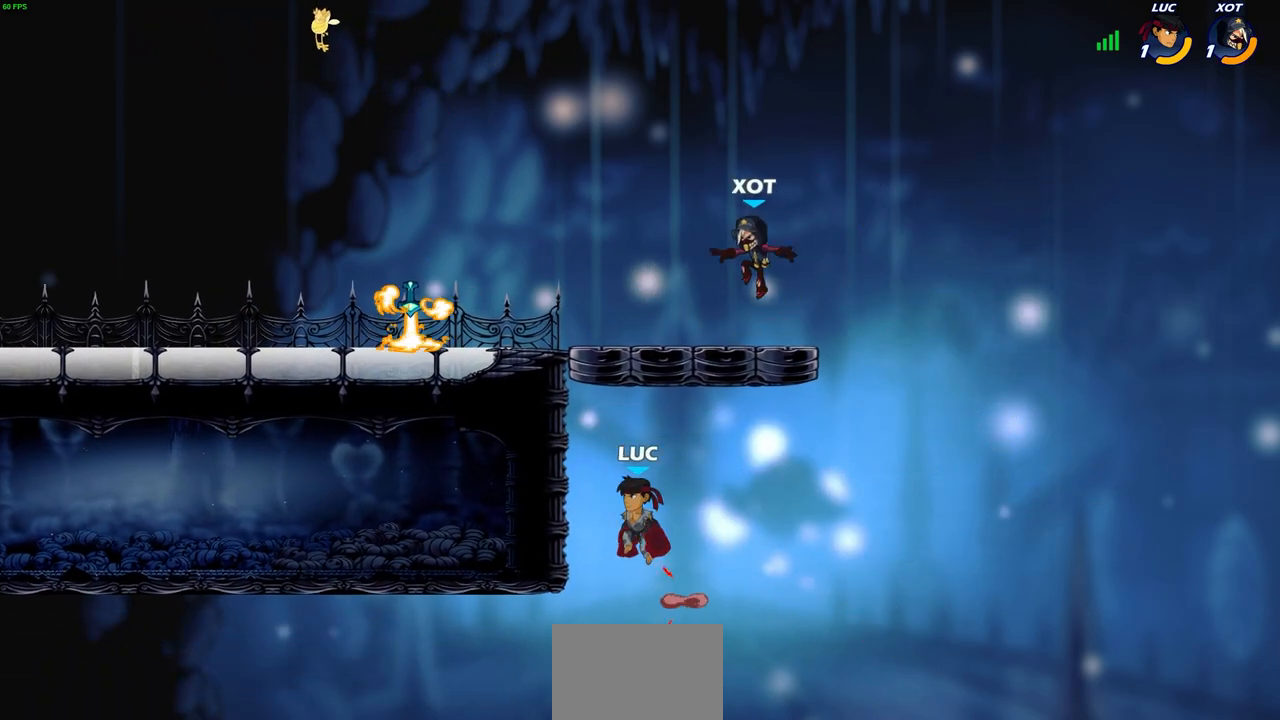
{"buttons": [], "left_stick": "up-left", "right_stick": "center", "events": [[50, "CROSS", "up"], [250, "left_stick", "up-right"], [267, "CIRCLE", "down"], [333, "left_stick", "up-left"], [367, "CIRCLE", "up"]]}
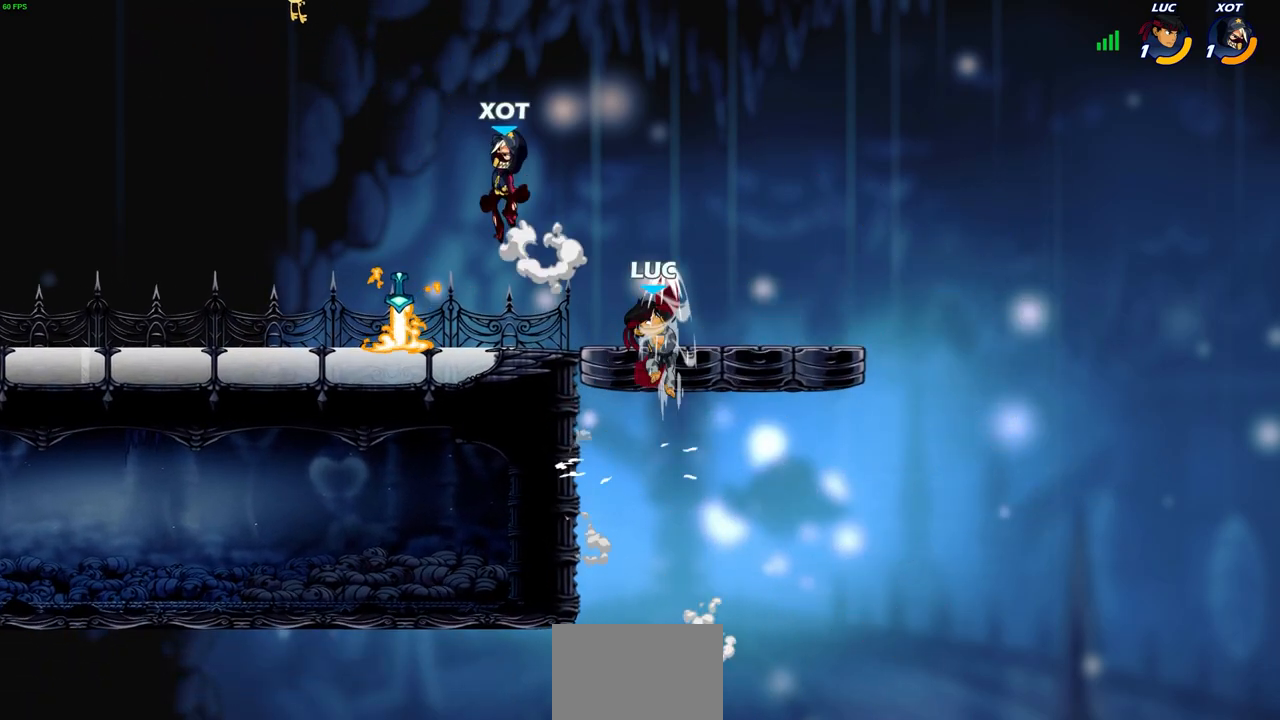
{"buttons": [], "left_stick": "down-left", "right_stick": "center", "events": [[33, "left_stick", "center"], [233, "left_stick", "left"], [283, "left_stick", "down-left"]]}
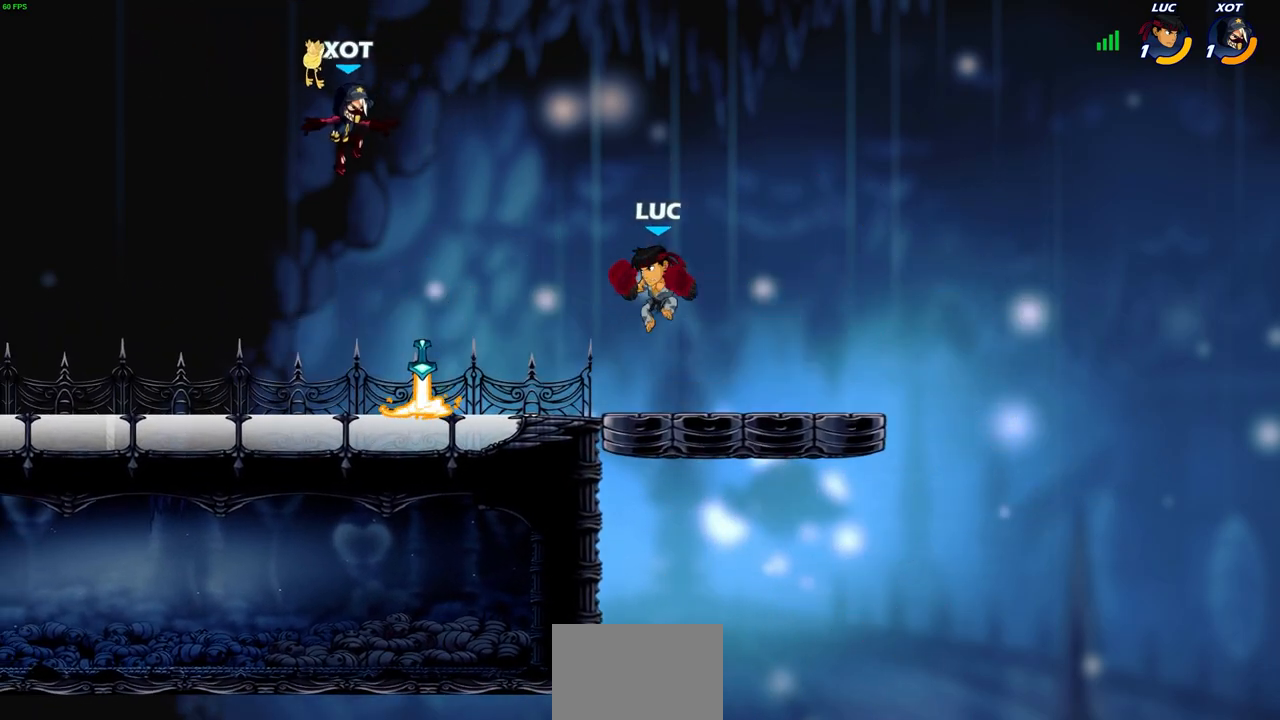
{"buttons": ["CIRCLE"], "left_stick": "left", "right_stick": "center", "events": [[250, "left_stick", "right"], [400, "left_stick", "left"], [467, "CIRCLE", "down"]]}
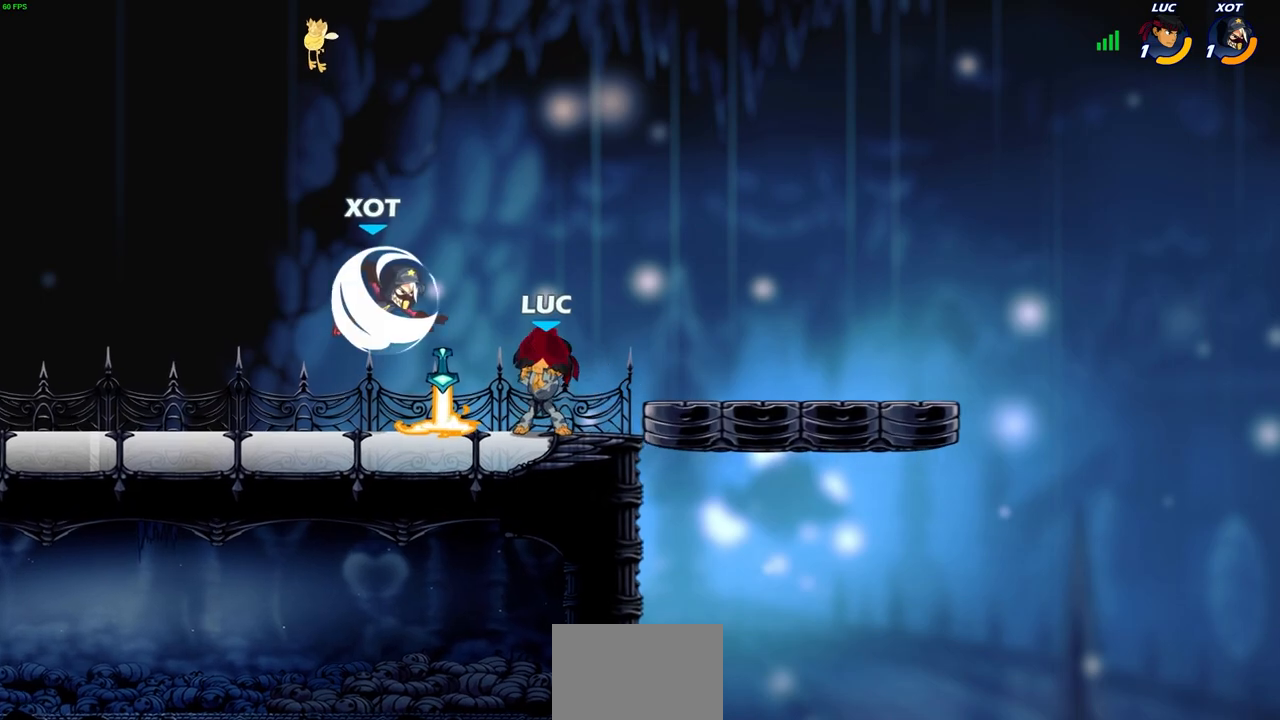
{"buttons": [], "left_stick": "left", "right_stick": "center", "events": [[367, "CIRCLE", "up"]]}
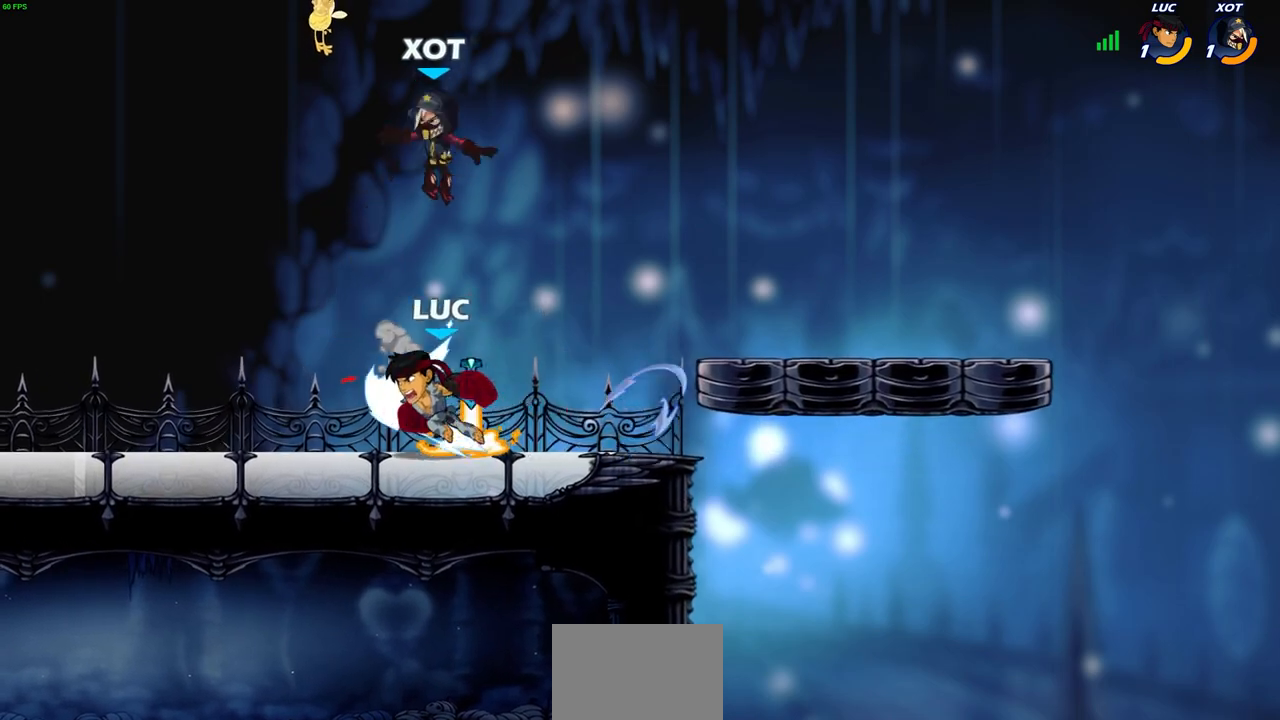
{"buttons": ["SQUARE"], "left_stick": "right", "right_stick": "center", "events": [[200, "left_stick", "center"], [433, "left_stick", "right"], [467, "SQUARE", "down"]]}
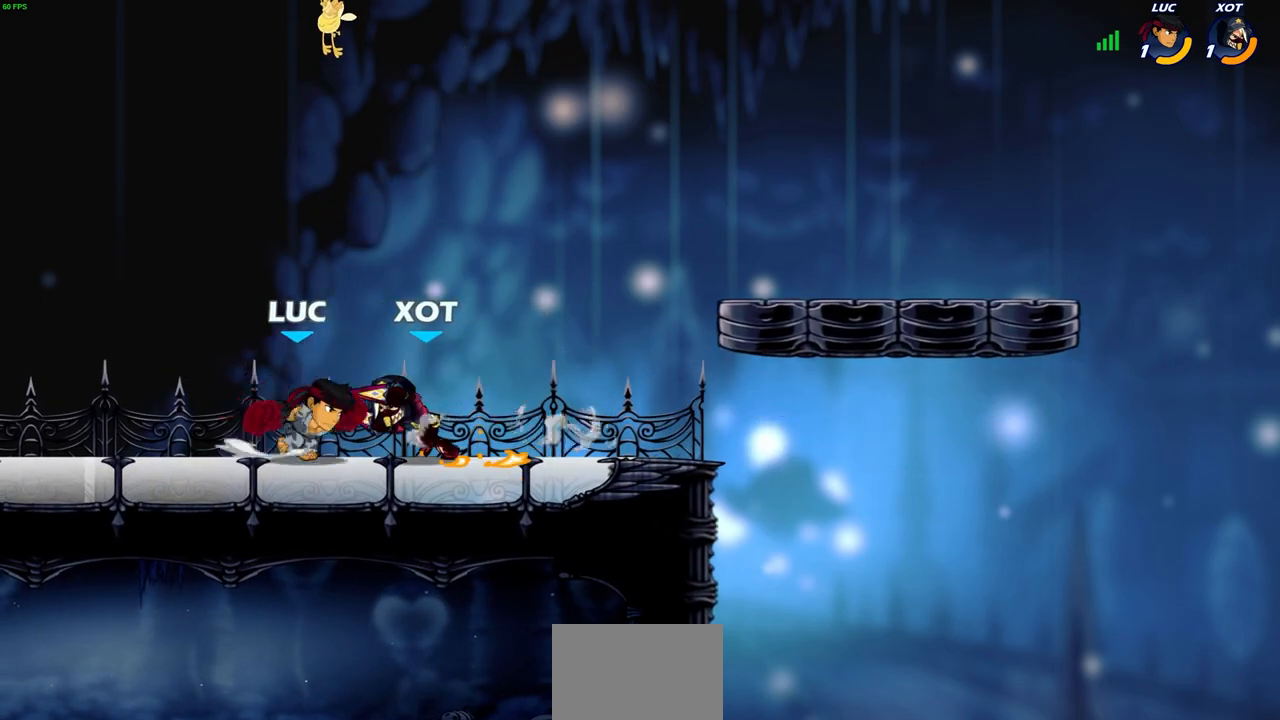
{"buttons": [], "left_stick": "left", "right_stick": "center", "events": [[50, "SQUARE", "up"], [83, "left_stick", "center"], [383, "left_stick", "left"]]}
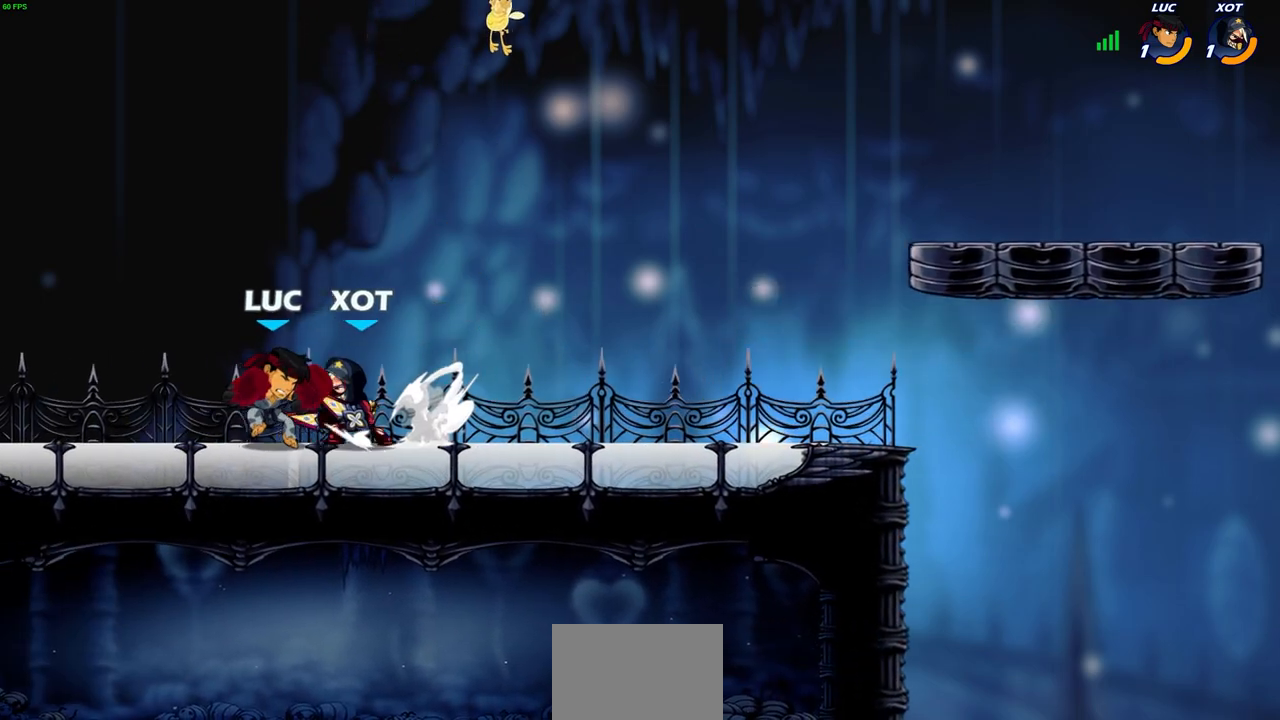
{"buttons": ["CROSS", "R2"], "left_stick": "up", "right_stick": "center", "events": [[17, "R2", "down"], [283, "R2", "up"], [333, "left_stick", "center"], [383, "left_stick", "up-right"], [433, "CROSS", "down"], [467, "R2", "down"], [500, "left_stick", "up"]]}
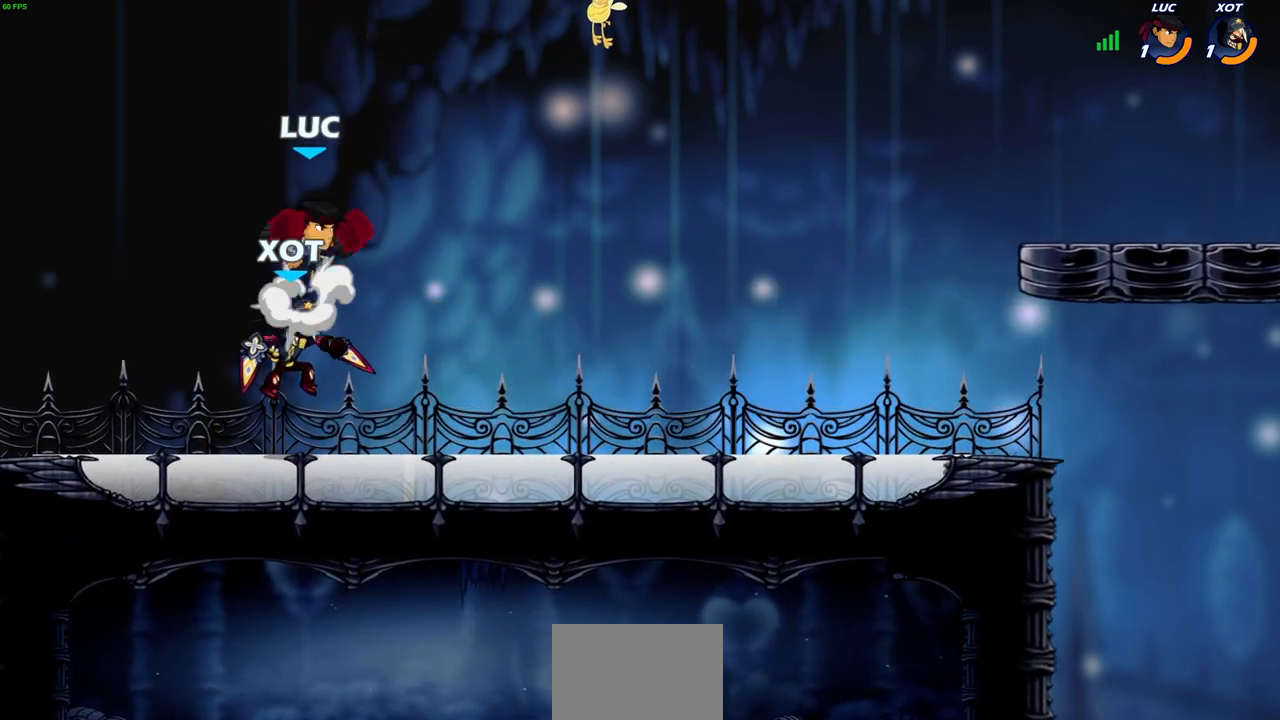
{"buttons": [], "left_stick": "down", "right_stick": "center", "events": [[133, "left_stick", "up-left"], [217, "R2", "up"], [250, "CROSS", "up"], [383, "left_stick", "left"], [500, "left_stick", "down"]]}
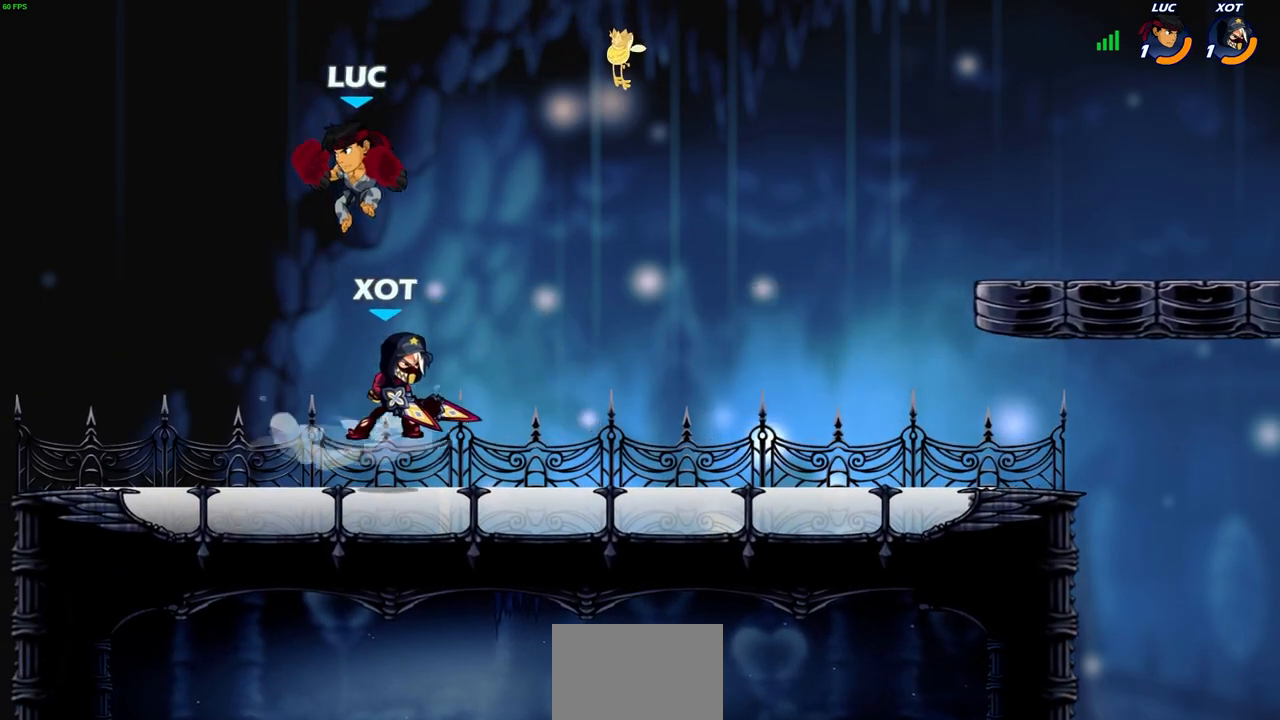
{"buttons": [], "left_stick": "center", "right_stick": "center", "events": [[117, "left_stick", "right"], [150, "right_stick", "right"], [167, "SQUARE", "down"], [200, "left_stick", "up-right"], [233, "SQUARE", "up"], [250, "right_stick", "center"], [350, "left_stick", "center"]]}
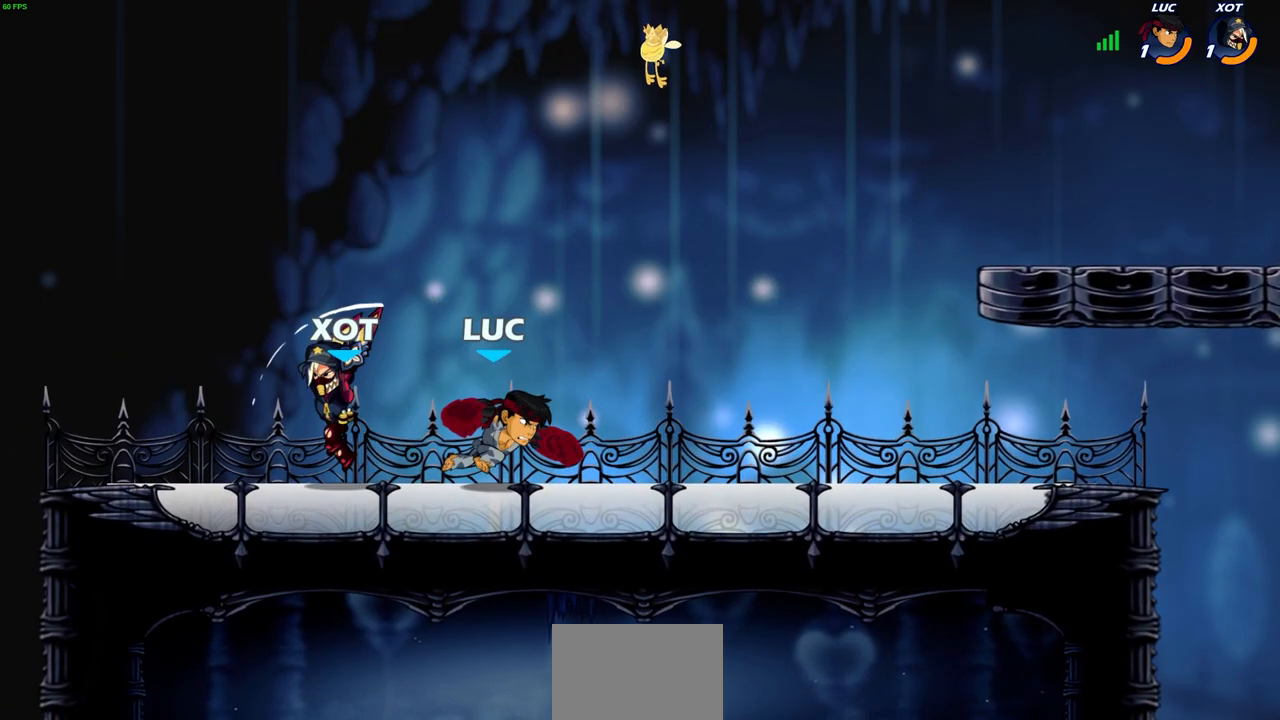
{"buttons": [], "left_stick": "right", "right_stick": "center", "events": [[33, "left_stick", "up-right"], [267, "left_stick", "up-left"], [450, "left_stick", "right"]]}
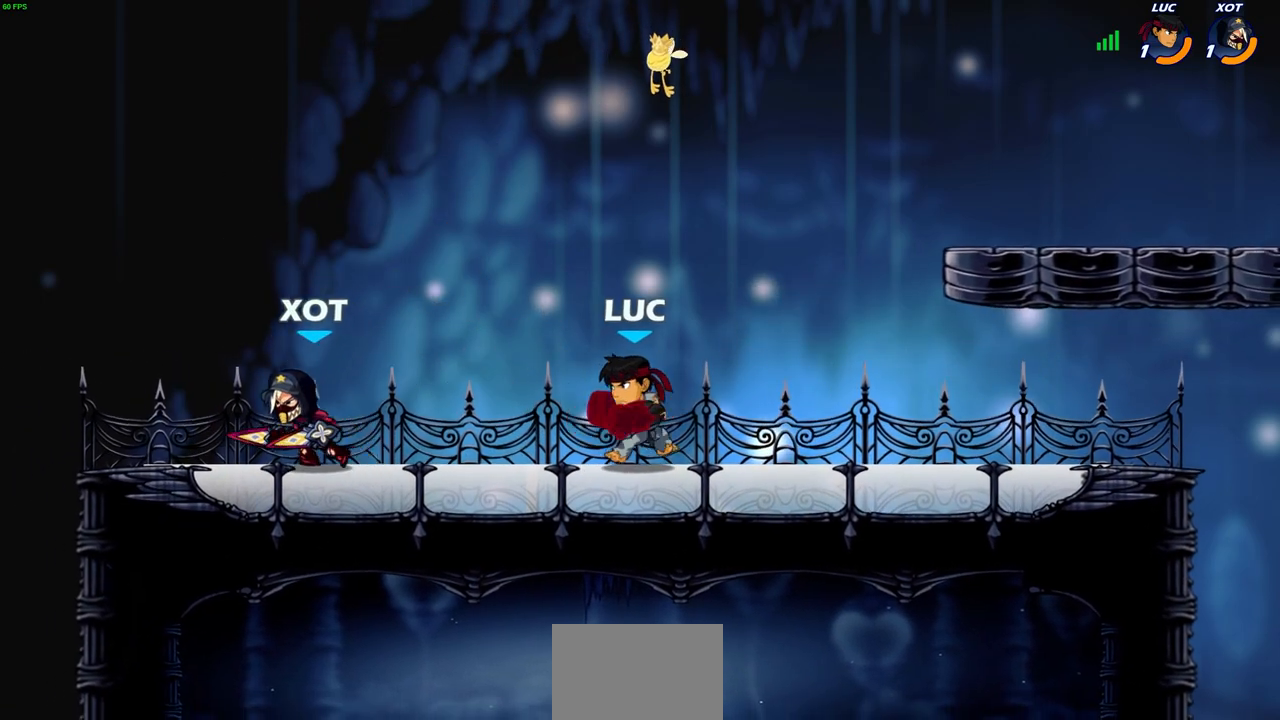
{"buttons": [], "left_stick": "left", "right_stick": "center", "events": [[83, "left_stick", "left"], [283, "R2", "down"], [317, "CROSS", "down"], [333, "CROSS", "up"], [400, "SQUARE", "down"], [483, "R2", "up"], [483, "SQUARE", "up"]]}
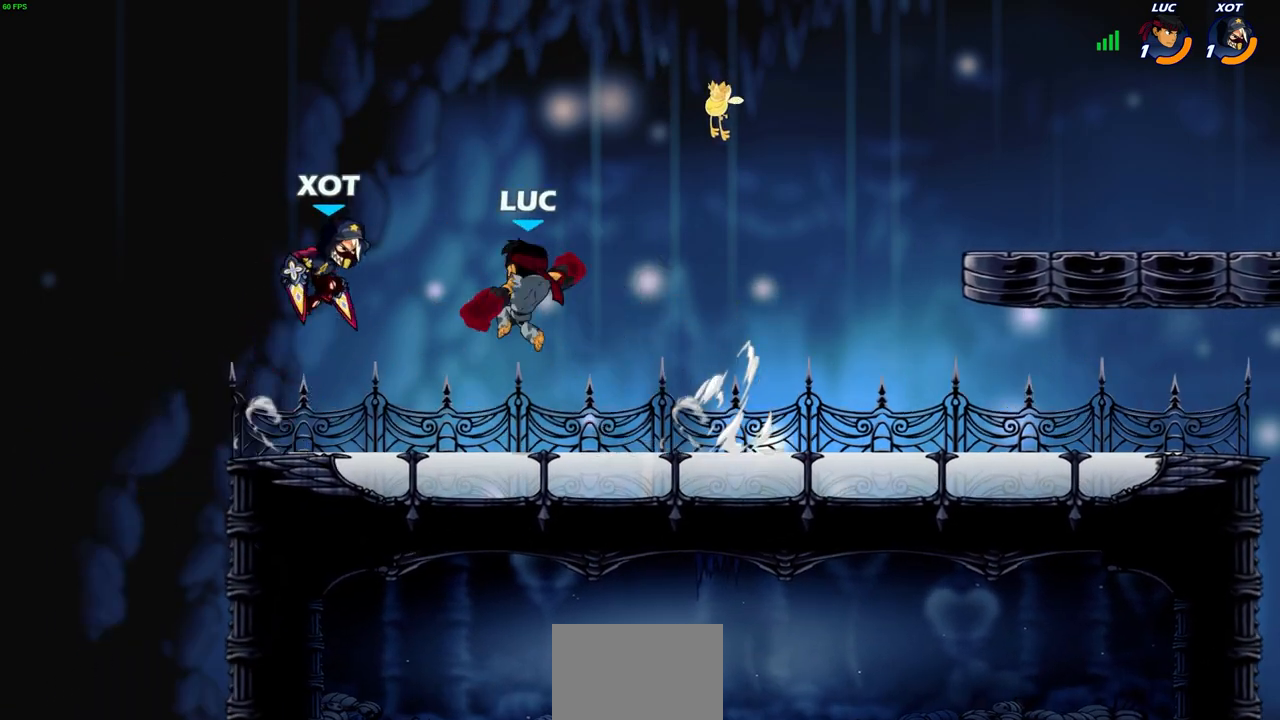
{"buttons": [], "left_stick": "right", "right_stick": "center", "events": [[150, "left_stick", "center"], [433, "left_stick", "right"]]}
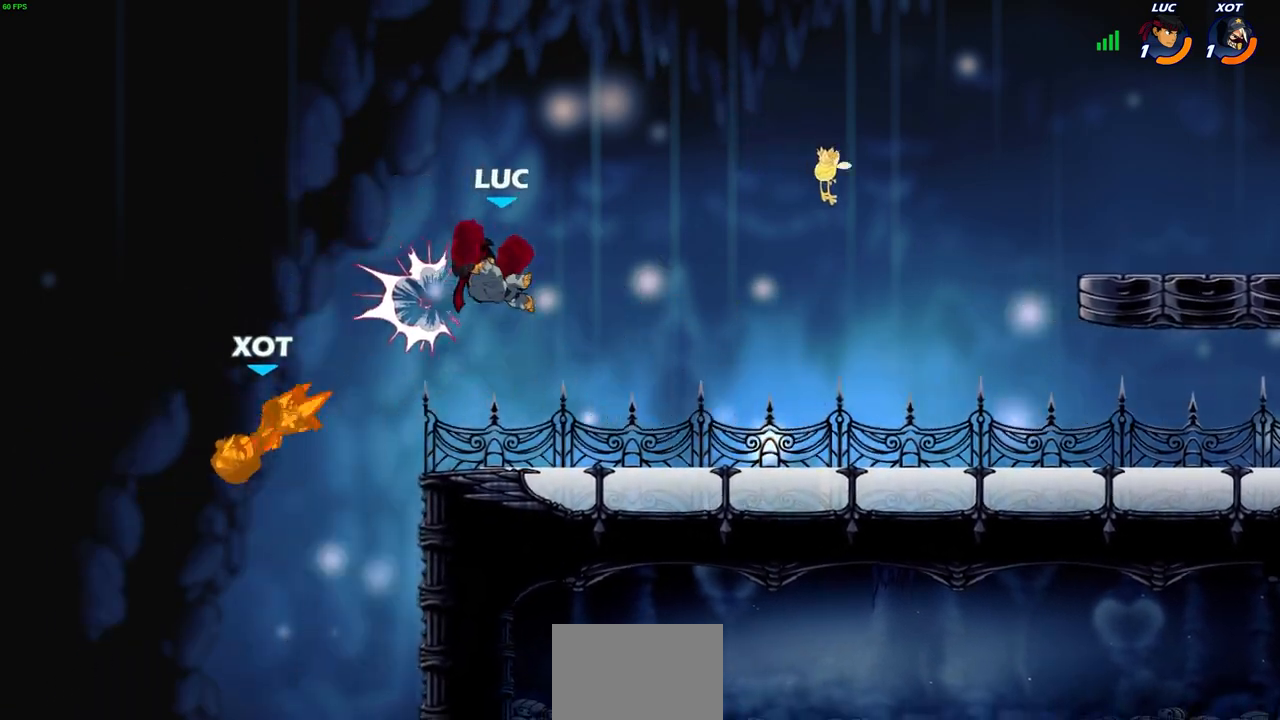
{"buttons": [], "left_stick": "left", "right_stick": "center", "events": [[217, "left_stick", "down-left"], [317, "left_stick", "left"]]}
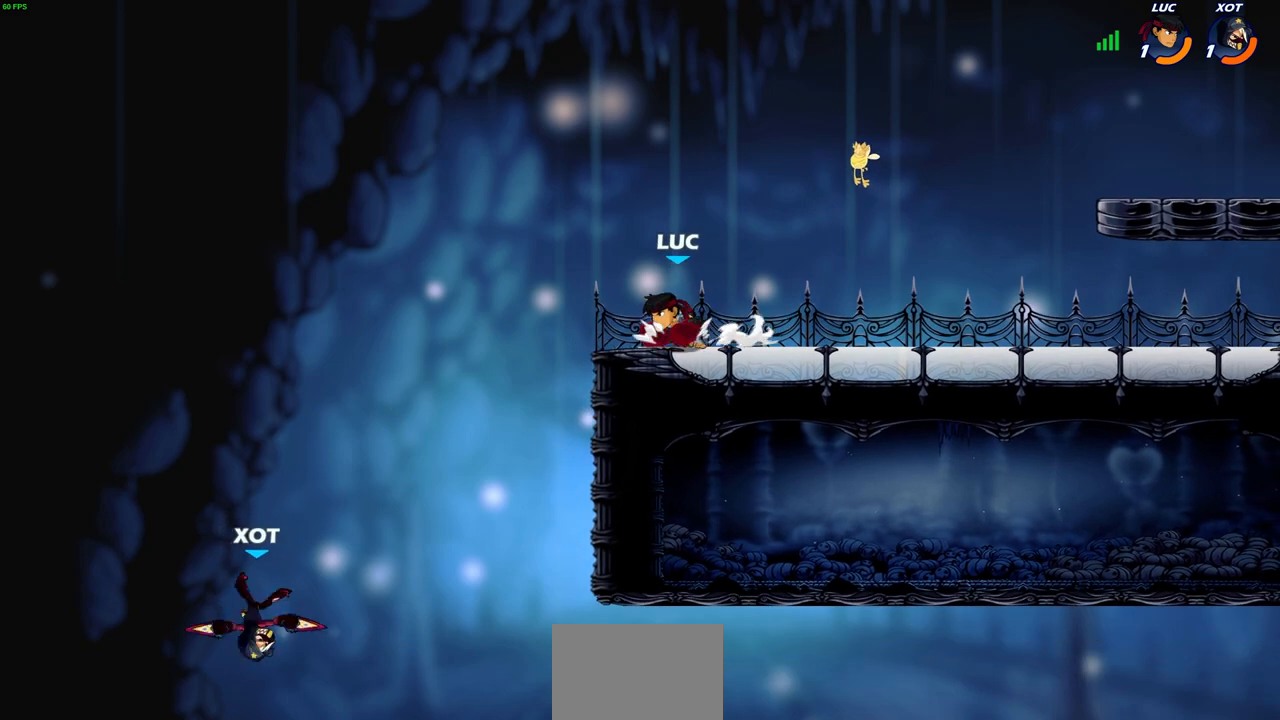
{"buttons": ["CIRCLE"], "left_stick": "down-left", "right_stick": "center", "events": [[117, "left_stick", "down-left"], [167, "CROSS", "down"], [233, "CIRCLE", "down"], [250, "CROSS", "up"]]}